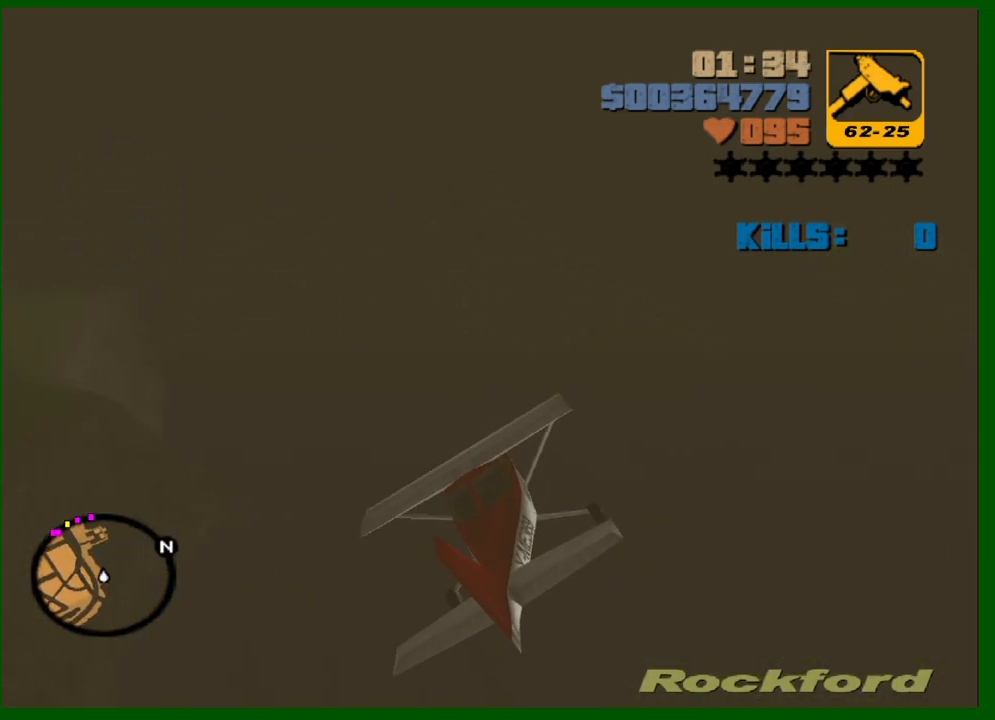
Gameplay with keyboard and mouse; each line is a JSON object with the keys and mouse buttons held at the frame after it. "events" lists presses ("down") and releases ("up") of "1", "2", "3", "4", "5", "a", "c", "caps_lock", "ctrl", "d", "down", "e", "escape", "f", "f1", "f2", "f3", "g", "h", "left", "q", "right", "s", "shift", "space", "tab", "up", "v", "w", "x", "y", "z", "mouse_left", "mouse_middle", "mouse_right", "mouse_wheel_up" and "mouse_wheel_down" between this image and that frame as [ms after this image, input, new state], when the widget could be followed in between. "mouse_left", "mouse_middle", "mouse_right", "mouse_wheel_up", "mouse_wheel_down" = the "left", "middle", "right", "wheel_up", "wheel_down" buttons of the "mouse" list. No other keys are recorded. Not read: mouse_move.
{"keys": [], "mouse": [], "events": [[17, "up", "up"], [400, "up", "down"], [483, "up", "up"]]}
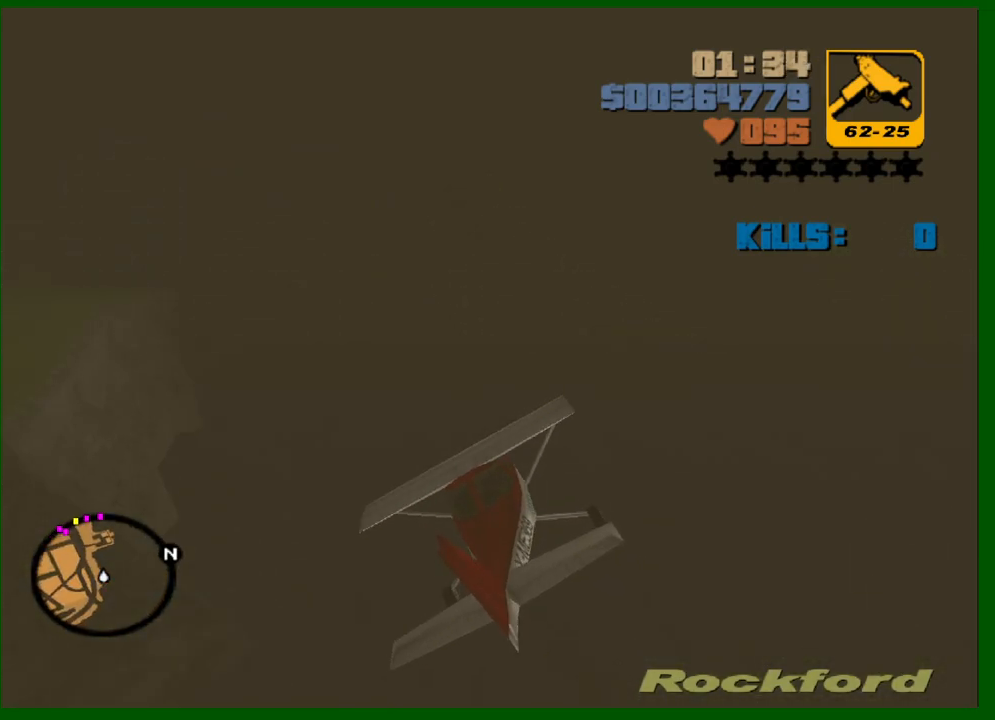
{"keys": [], "mouse": [], "events": [[267, "d", "down"], [367, "up", "down"], [417, "d", "up"], [417, "up", "up"]]}
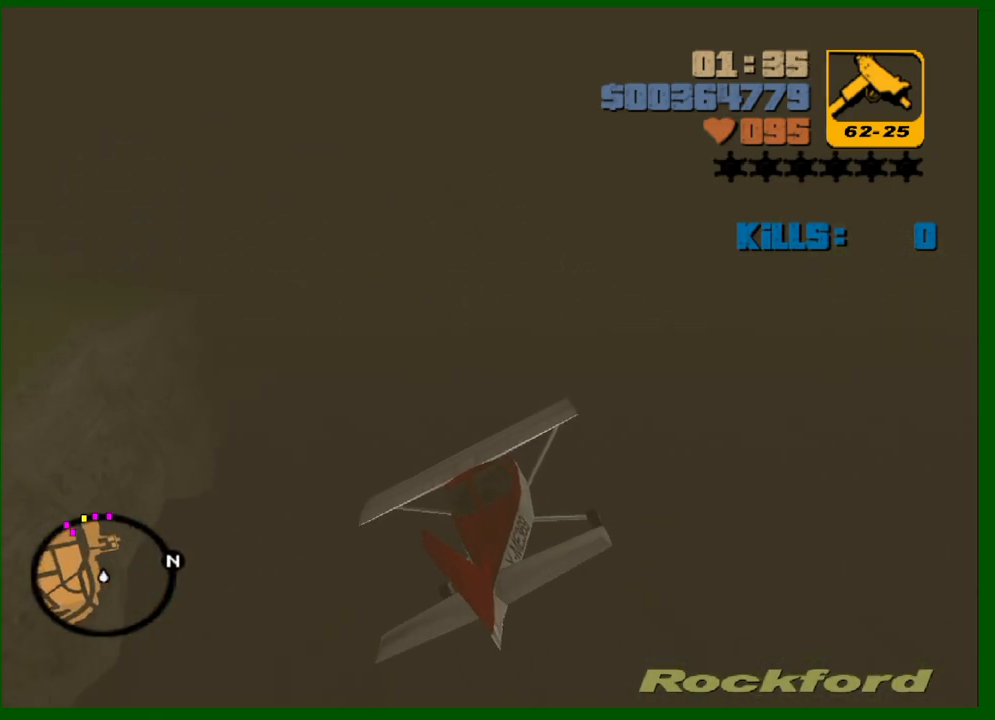
{"keys": [], "mouse": [], "events": [[233, "d", "down"], [333, "d", "up"], [333, "up", "down"], [433, "up", "up"]]}
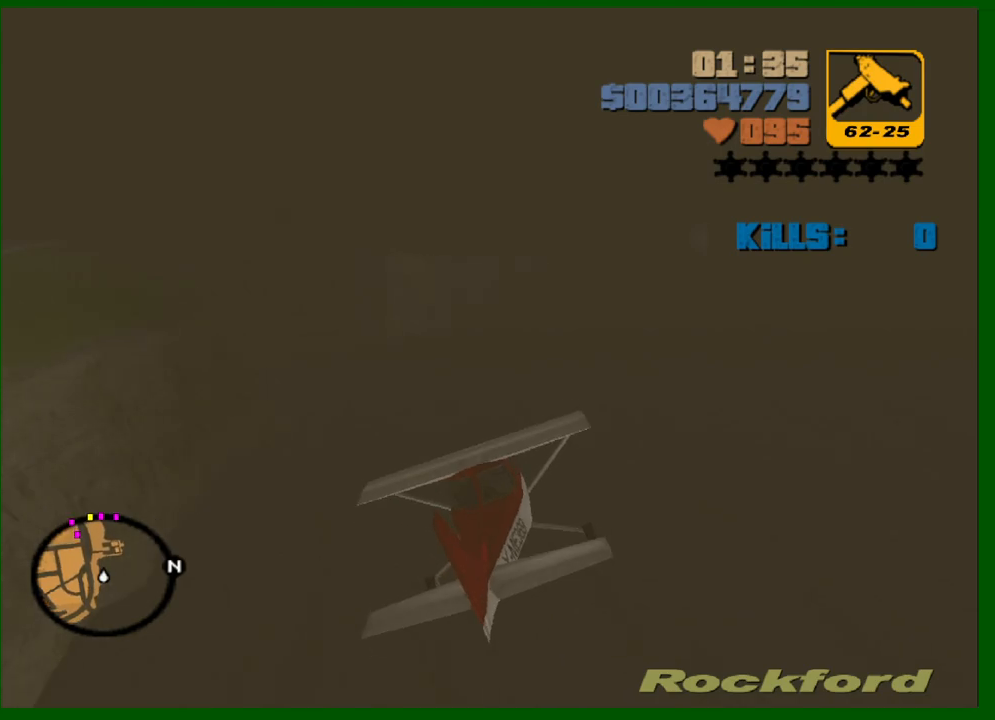
{"keys": [], "mouse": [], "events": [[400, "up", "down"], [450, "up", "up"]]}
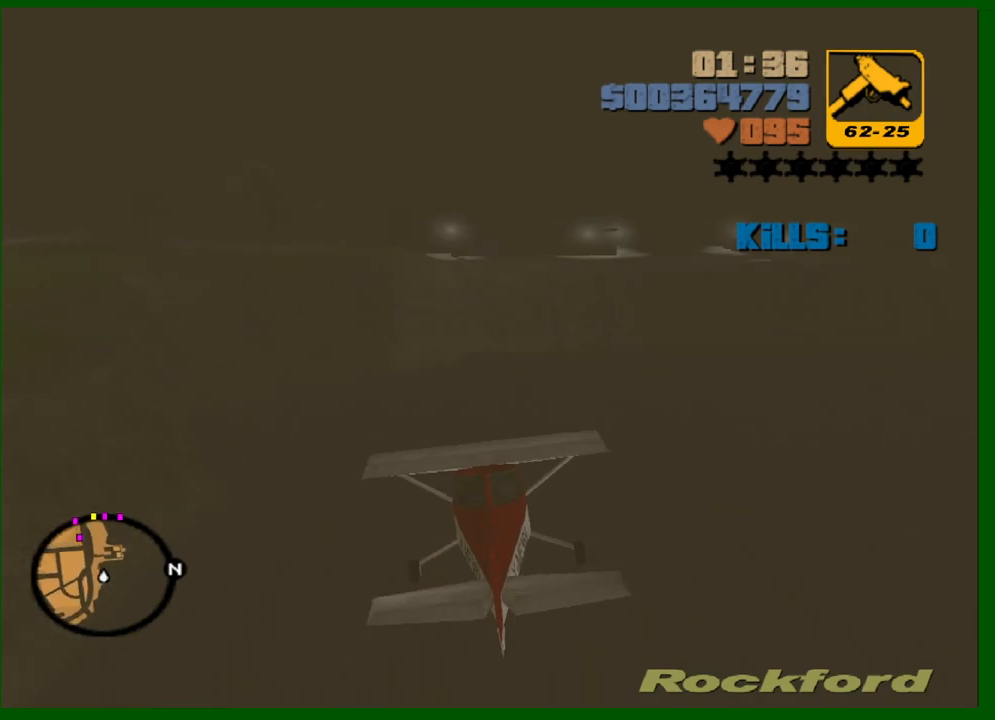
{"keys": [], "mouse": [], "events": [[267, "d", "down"], [317, "d", "up"]]}
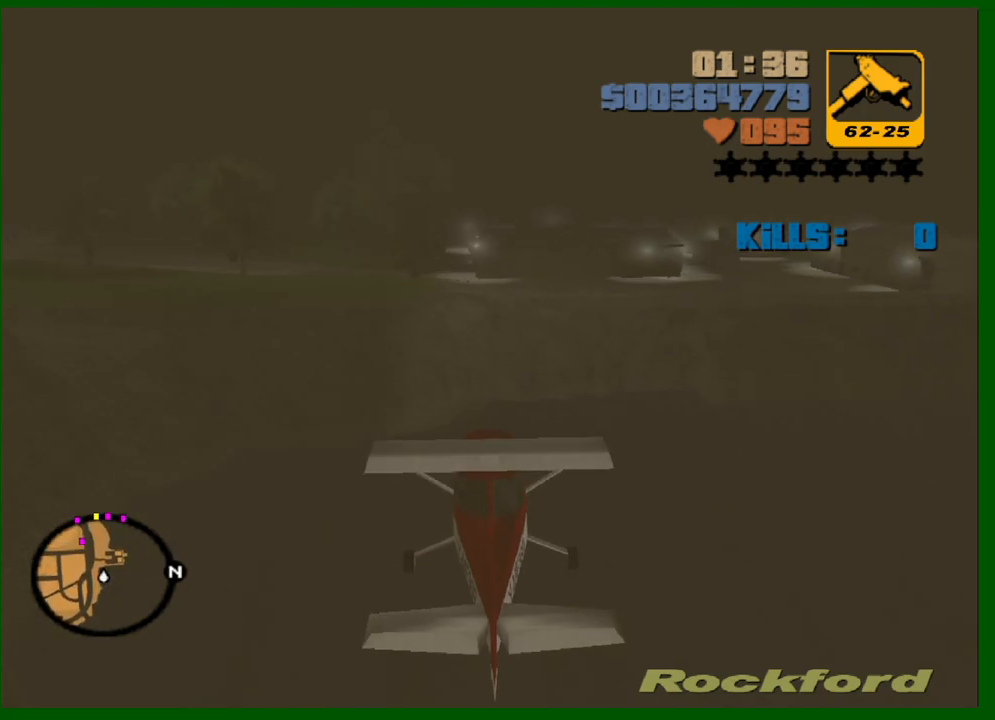
{"keys": [], "mouse": [], "events": [[150, "up", "down"], [200, "up", "up"]]}
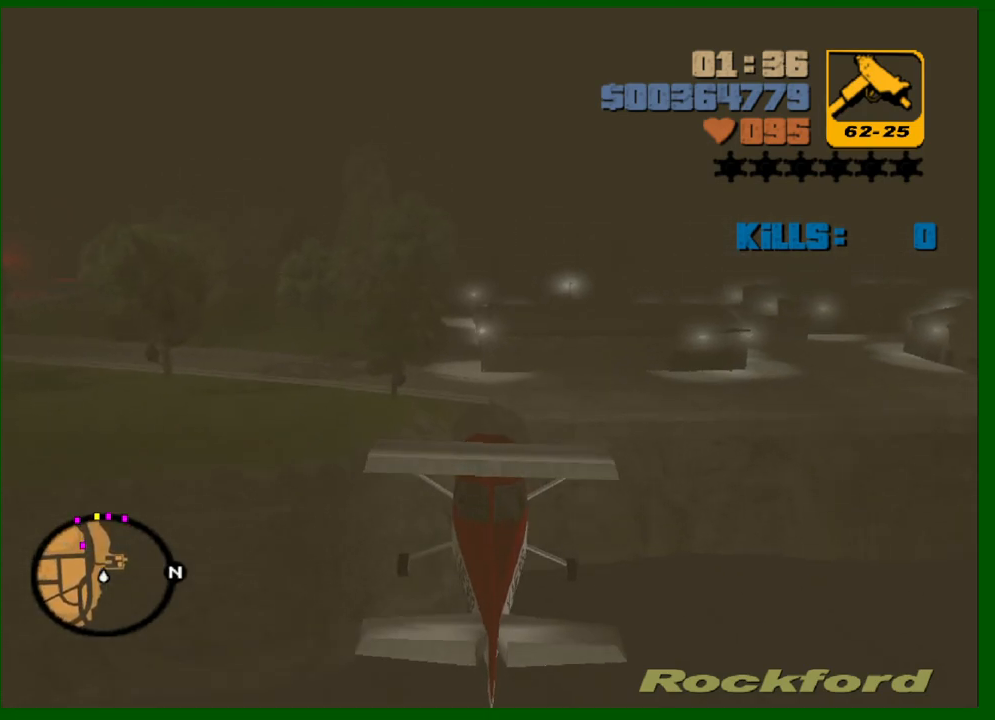
{"keys": ["up"], "mouse": [], "events": [[17, "up", "down"], [67, "up", "up"], [500, "up", "down"]]}
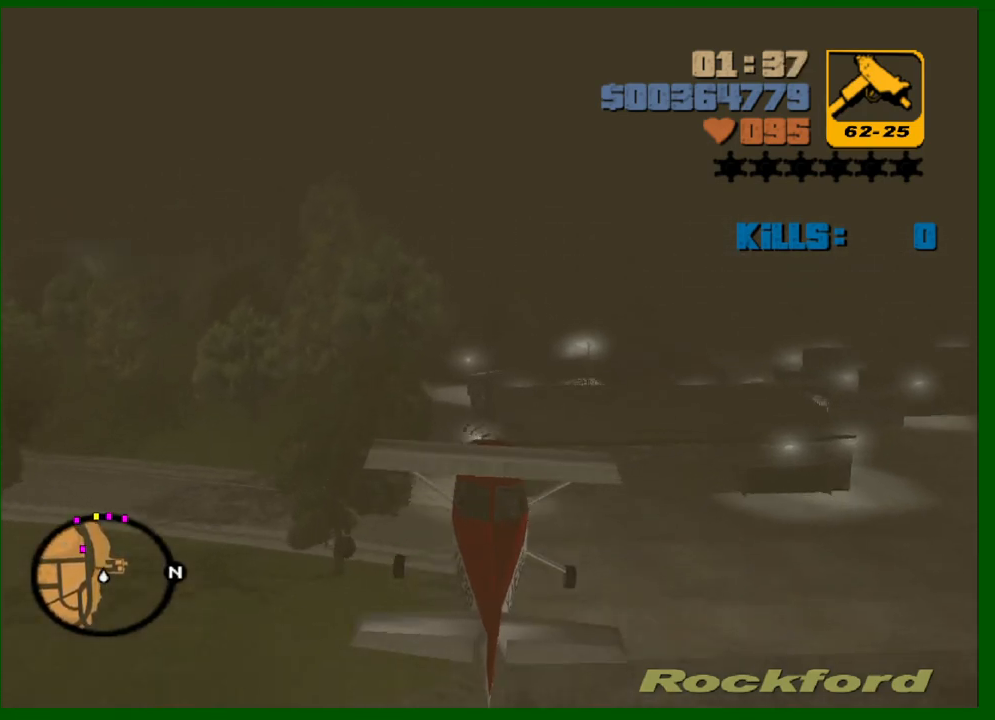
{"keys": [], "mouse": [], "events": [[33, "d", "down"], [83, "d", "up"], [83, "up", "up"], [367, "a", "down"], [367, "up", "down"], [450, "a", "up"], [500, "up", "up"]]}
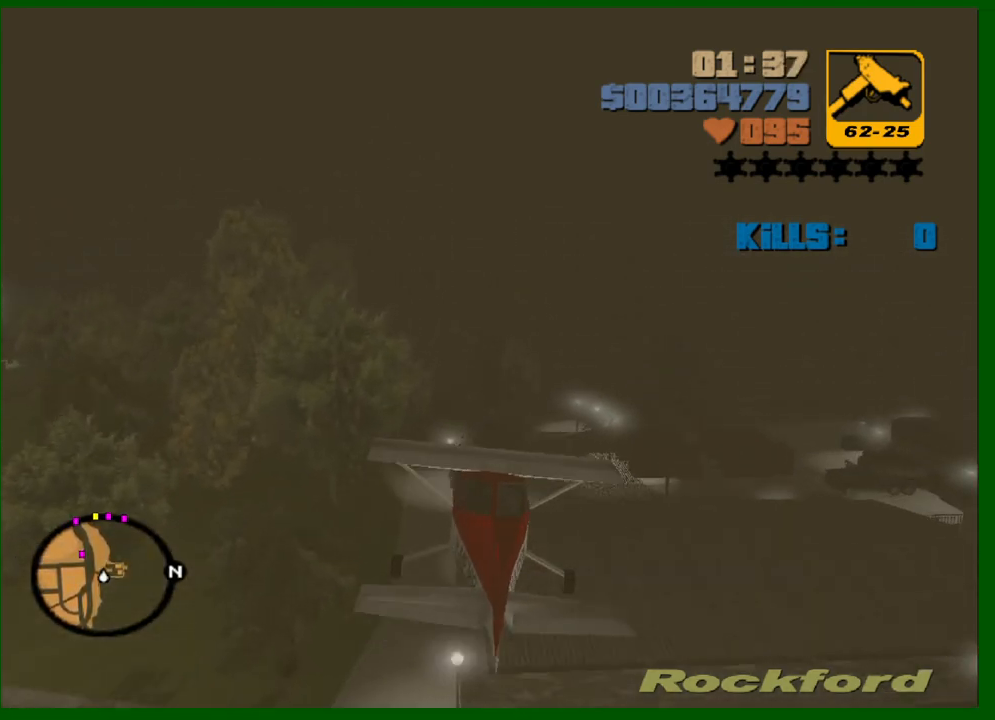
{"keys": ["up"], "mouse": [], "events": [[433, "up", "down"]]}
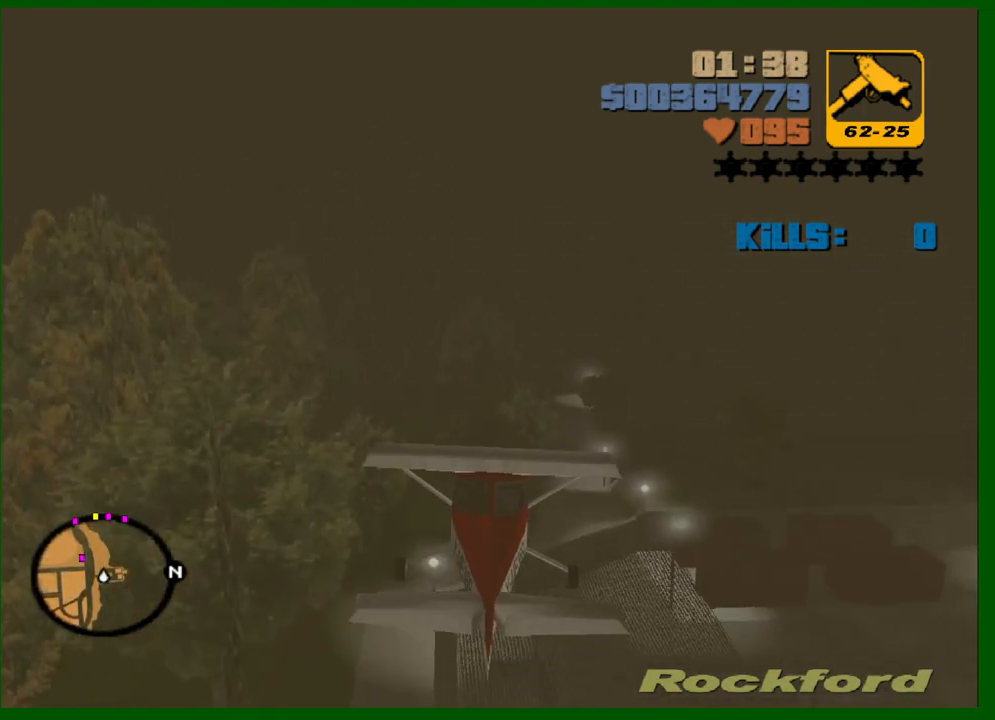
{"keys": ["up"], "mouse": [], "events": [[17, "up", "up"], [300, "d", "down"], [400, "d", "up"], [450, "up", "down"]]}
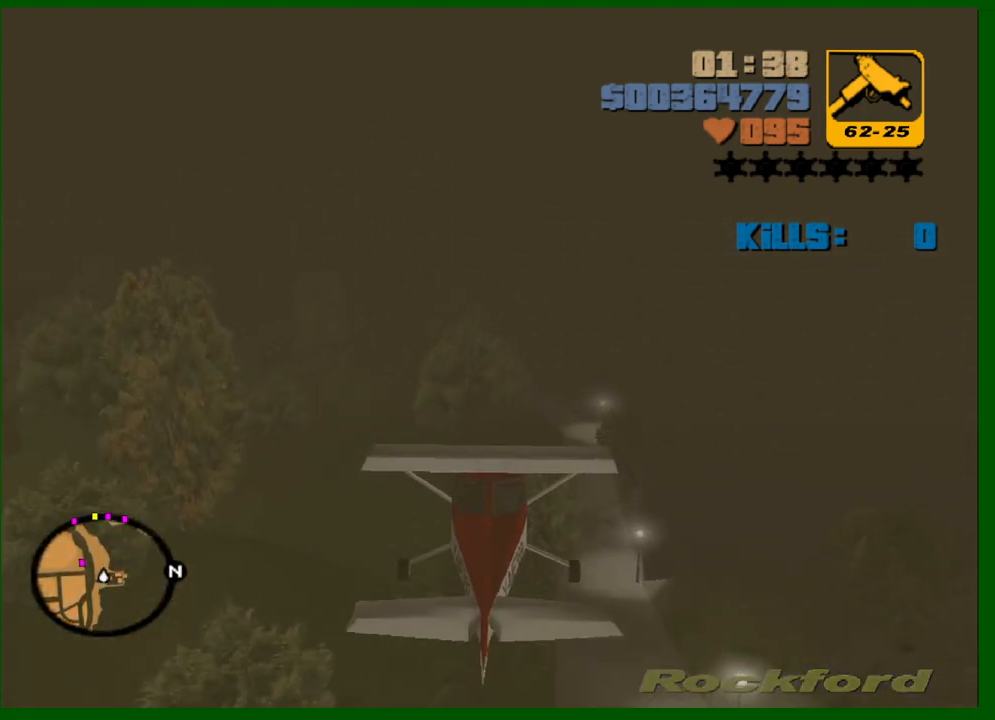
{"keys": [], "mouse": [], "events": [[83, "up", "up"]]}
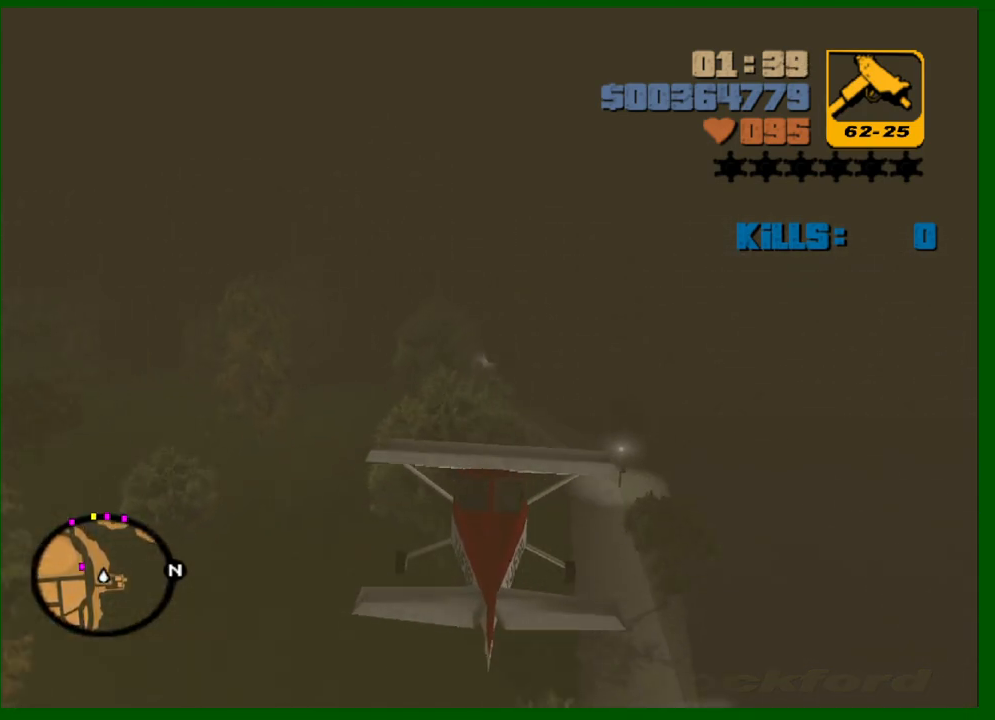
{"keys": ["a"], "mouse": [], "events": [[100, "up", "down"], [200, "a", "down"], [200, "up", "up"], [233, "a", "up"], [467, "a", "down"]]}
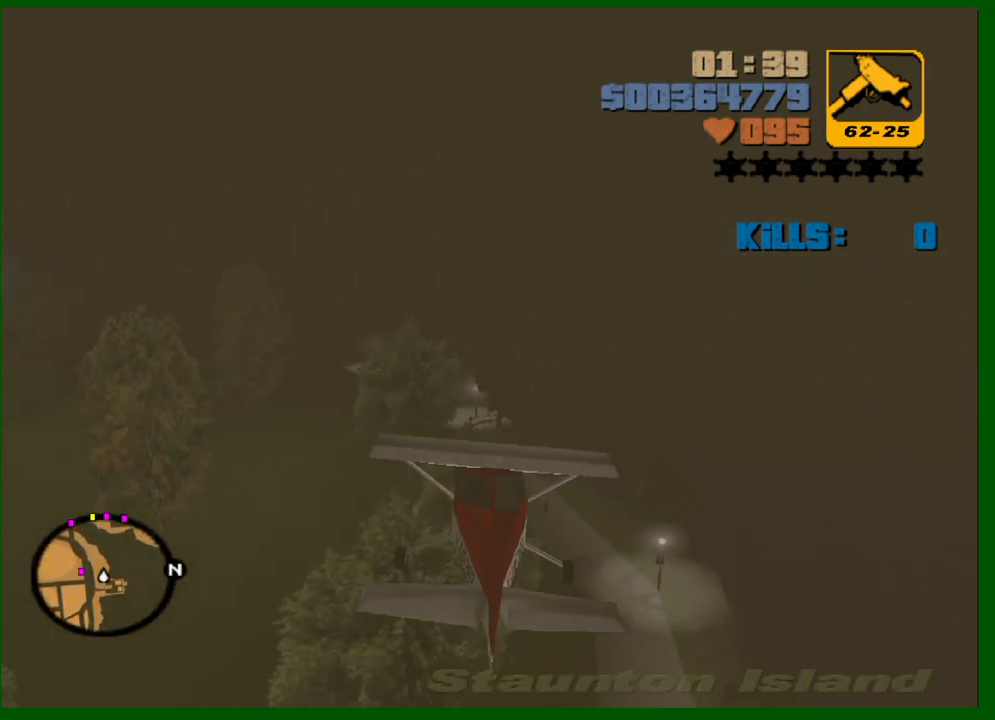
{"keys": [], "mouse": [], "events": [[17, "up", "down"], [67, "a", "up"], [117, "up", "up"]]}
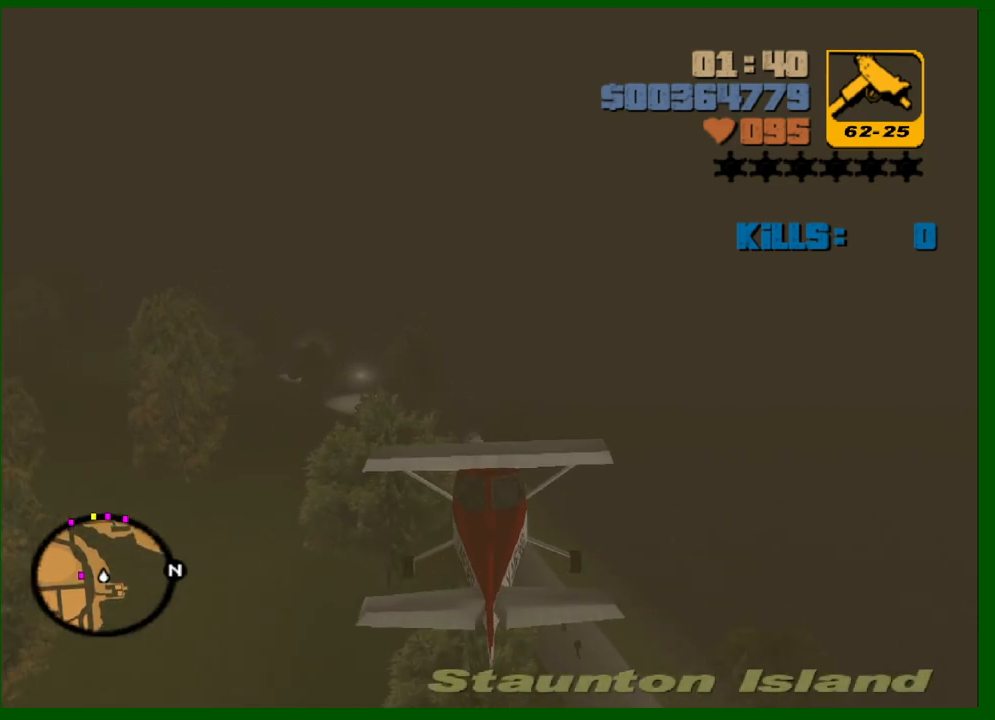
{"keys": [], "mouse": [], "events": [[83, "up", "down"], [183, "up", "up"]]}
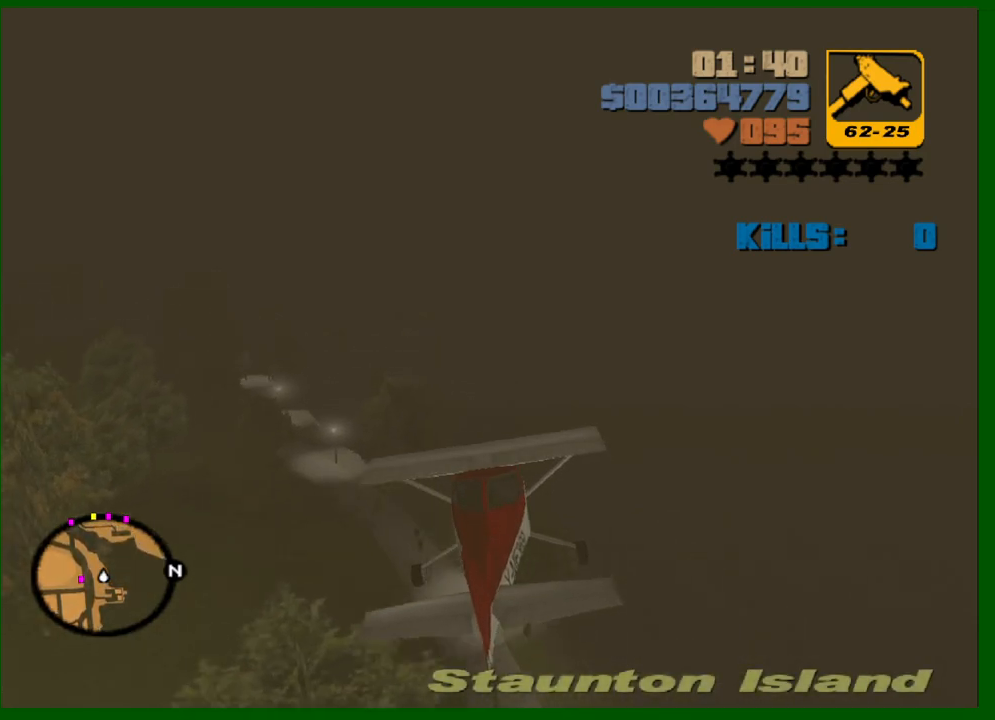
{"keys": ["up"], "mouse": [], "events": [[50, "up", "down"], [100, "up", "up"], [383, "d", "down"], [433, "up", "down"], [467, "d", "up"]]}
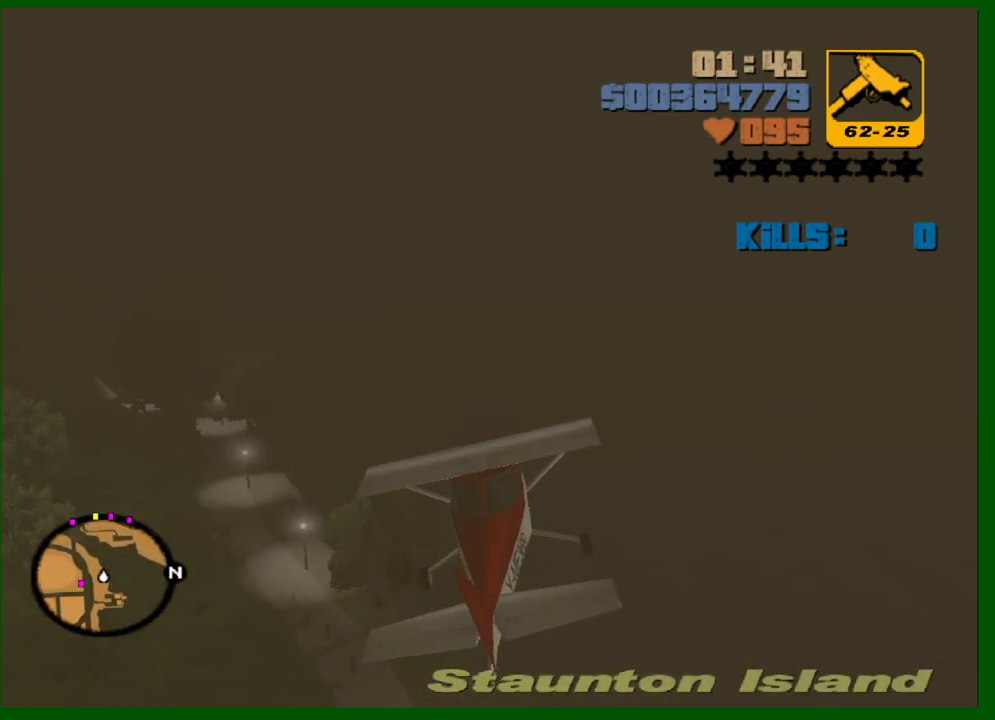
{"keys": [], "mouse": [], "events": [[17, "up", "up"], [250, "up", "down"], [350, "up", "up"], [400, "d", "down"], [450, "d", "up"]]}
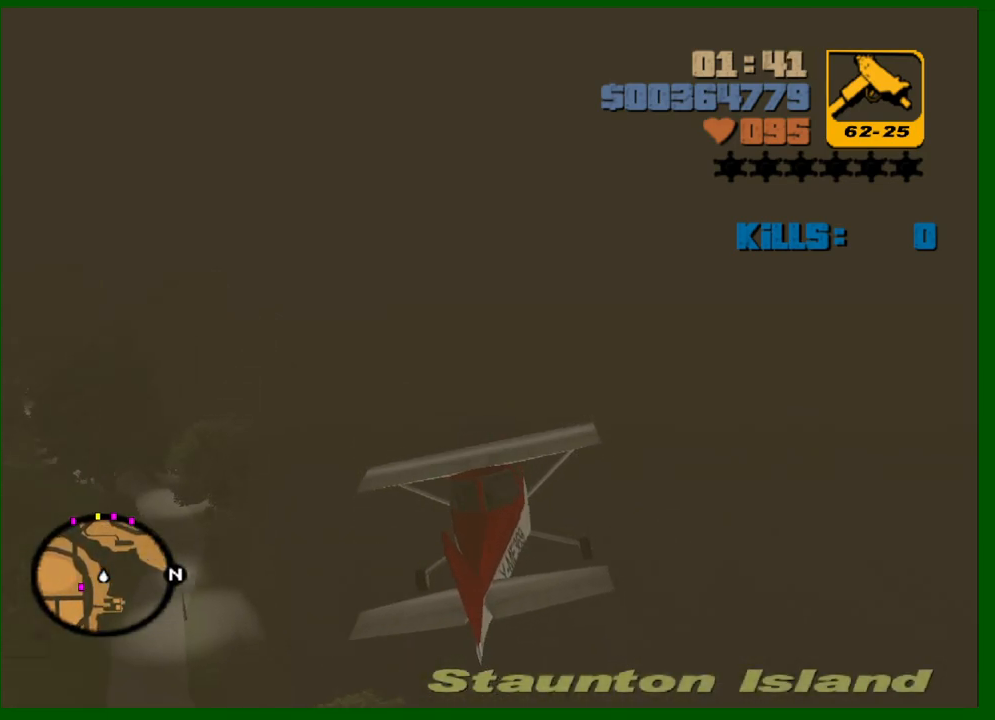
{"keys": [], "mouse": [], "events": [[183, "up", "down"], [267, "up", "up"]]}
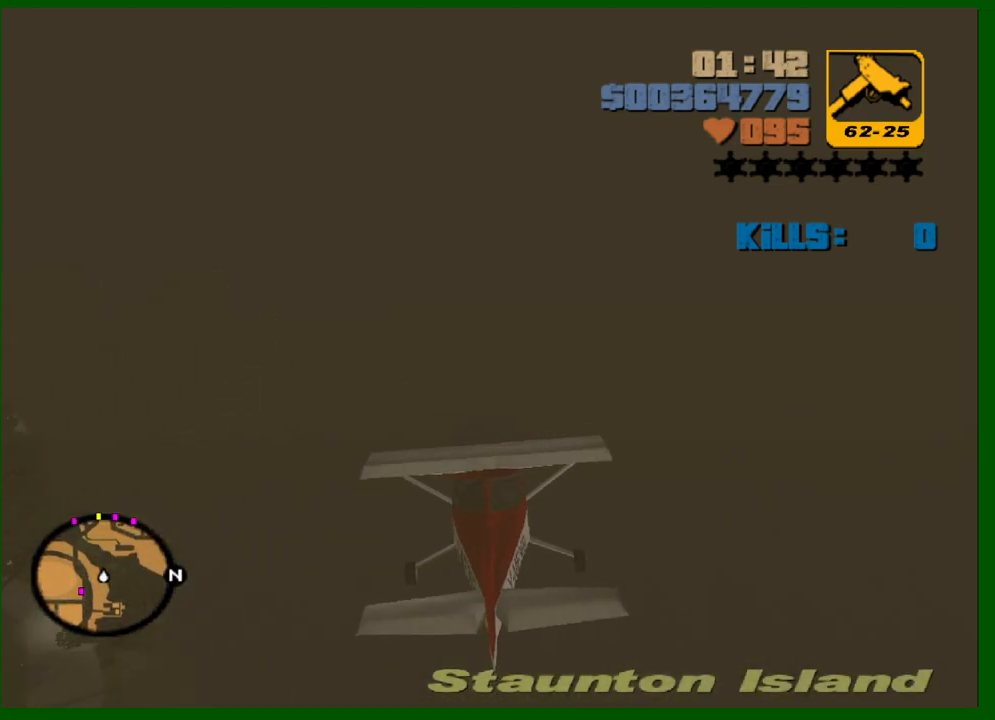
{"keys": ["up"], "mouse": [], "events": [[50, "up", "down"], [150, "up", "up"], [483, "up", "down"]]}
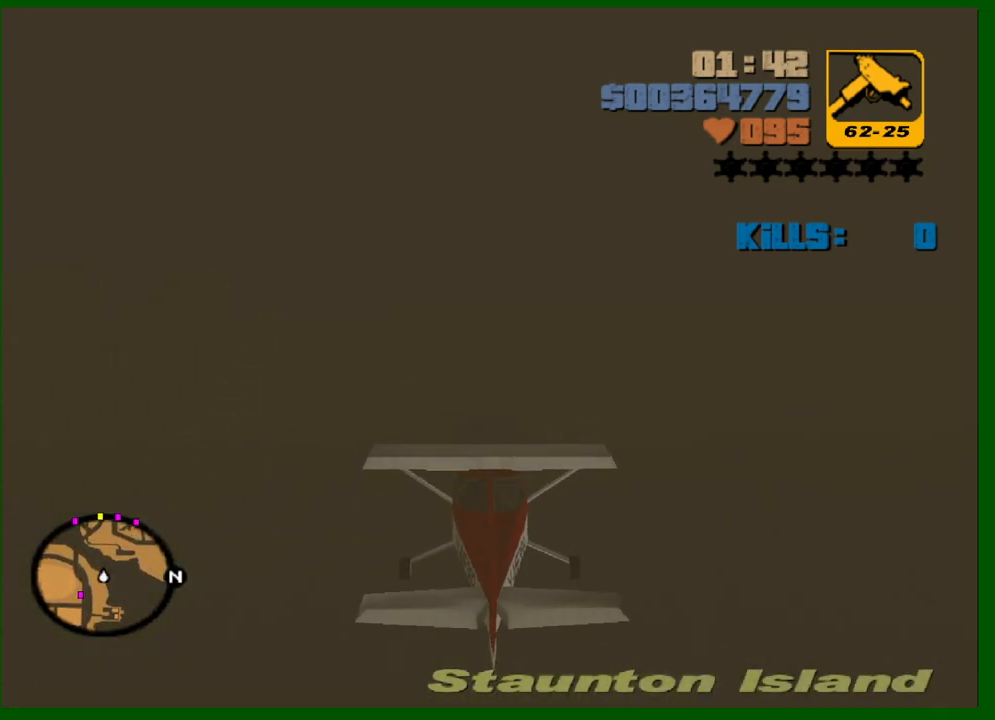
{"keys": ["up"], "mouse": [], "events": [[67, "up", "up"], [450, "up", "down"]]}
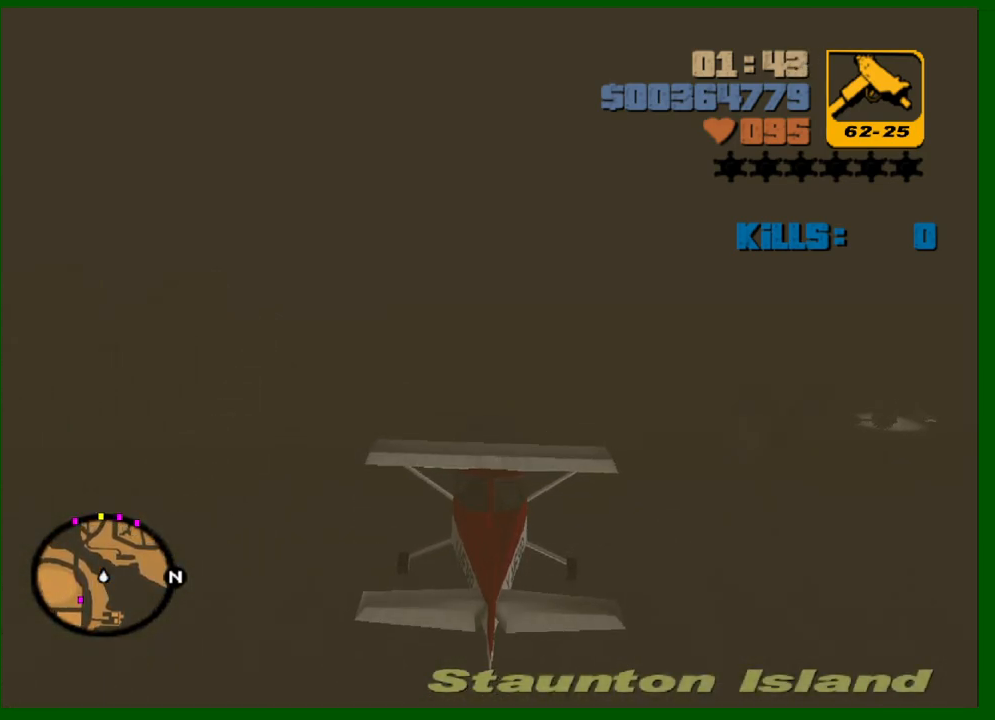
{"keys": [], "mouse": [], "events": [[33, "up", "up"], [83, "d", "down"], [183, "d", "up"], [417, "up", "down"], [500, "up", "up"]]}
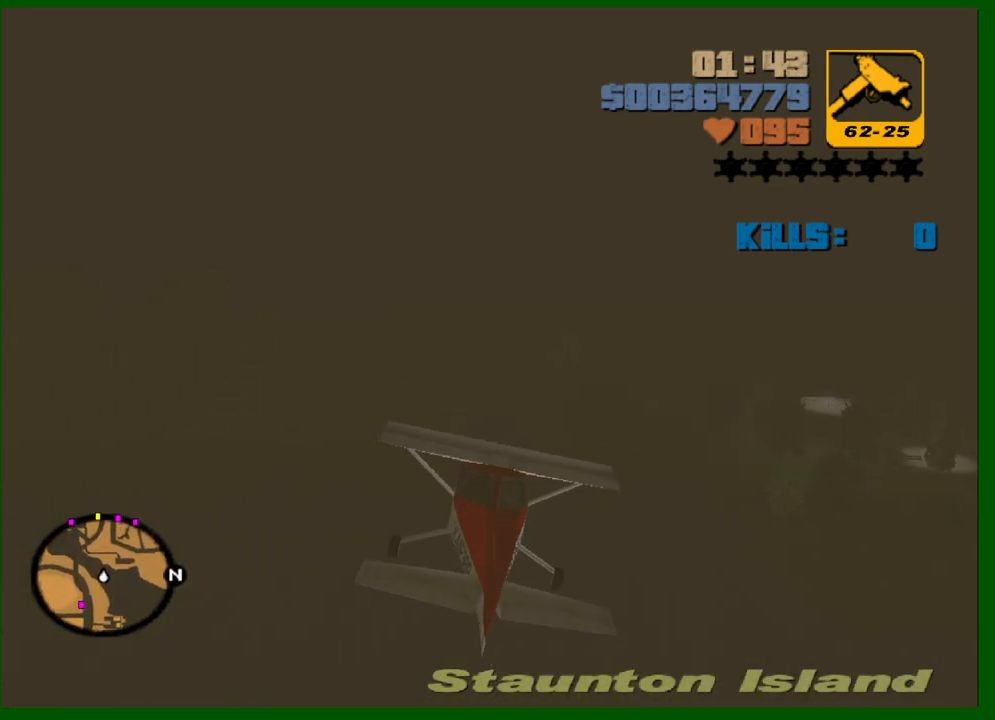
{"keys": [], "mouse": [], "events": [[283, "a", "down"], [383, "a", "up"]]}
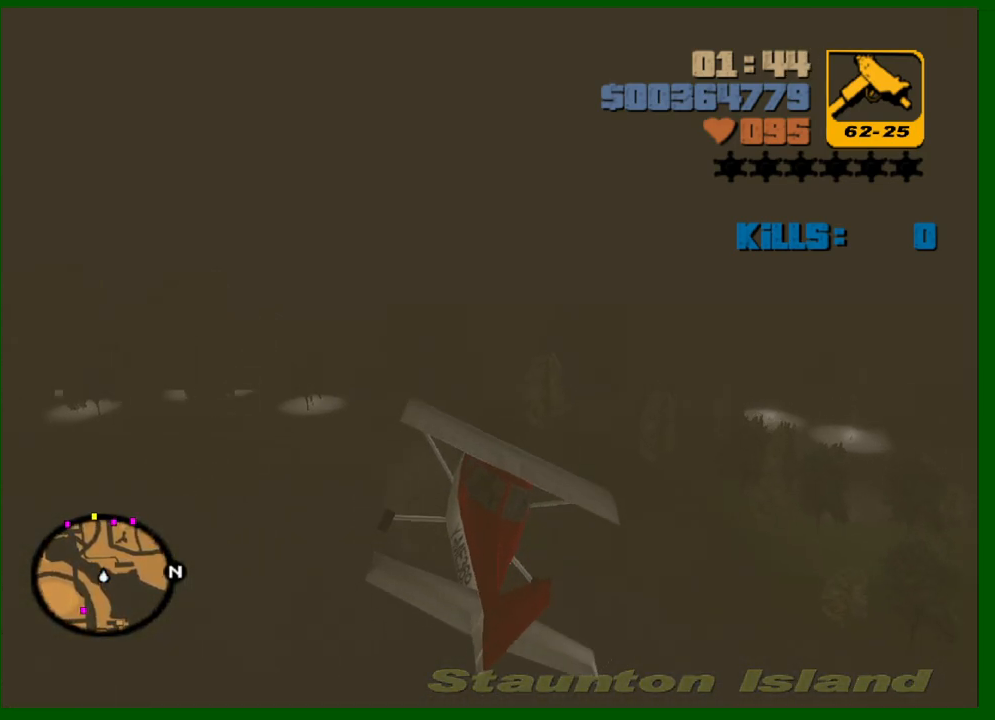
{"keys": ["up"], "mouse": [], "events": [[67, "a", "down"], [167, "up", "down"], [217, "a", "up"], [250, "up", "up"], [300, "a", "down"], [400, "a", "up"], [483, "up", "down"]]}
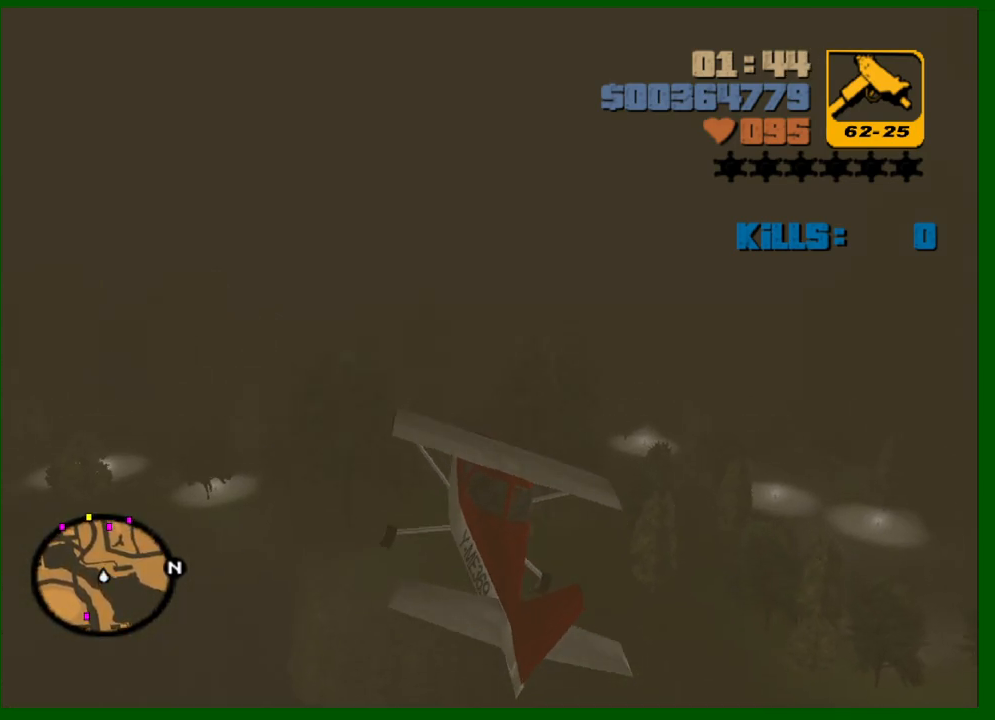
{"keys": ["d"], "mouse": [], "events": [[83, "up", "up"], [133, "d", "down"], [233, "d", "up"], [467, "d", "down"]]}
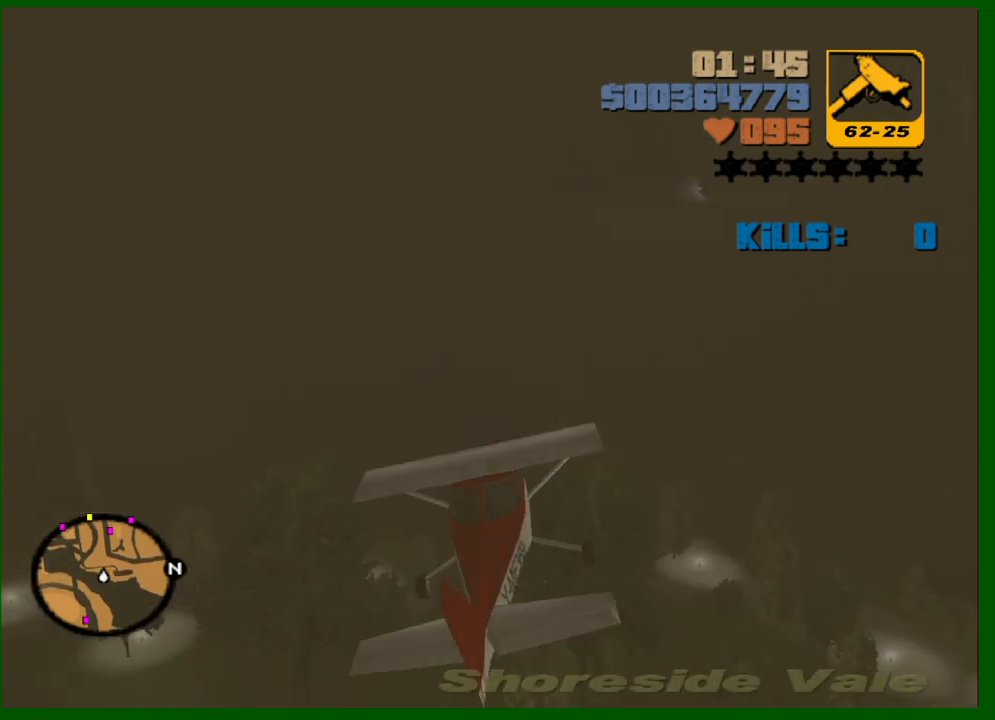
{"keys": [], "mouse": [], "events": [[50, "d", "up"], [50, "up", "down"], [150, "d", "down"], [150, "up", "up"], [333, "d", "up"]]}
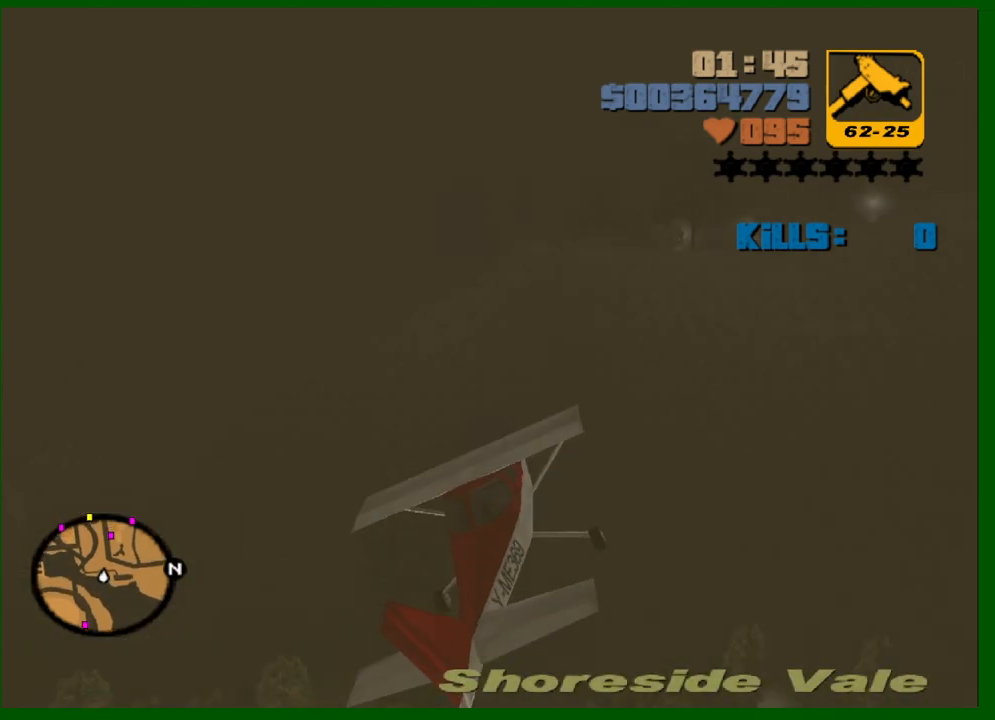
{"keys": ["d"], "mouse": [], "events": [[67, "d", "down"], [117, "up", "down"], [167, "d", "up"], [217, "up", "up"], [300, "a", "down"], [350, "a", "up"], [500, "d", "down"]]}
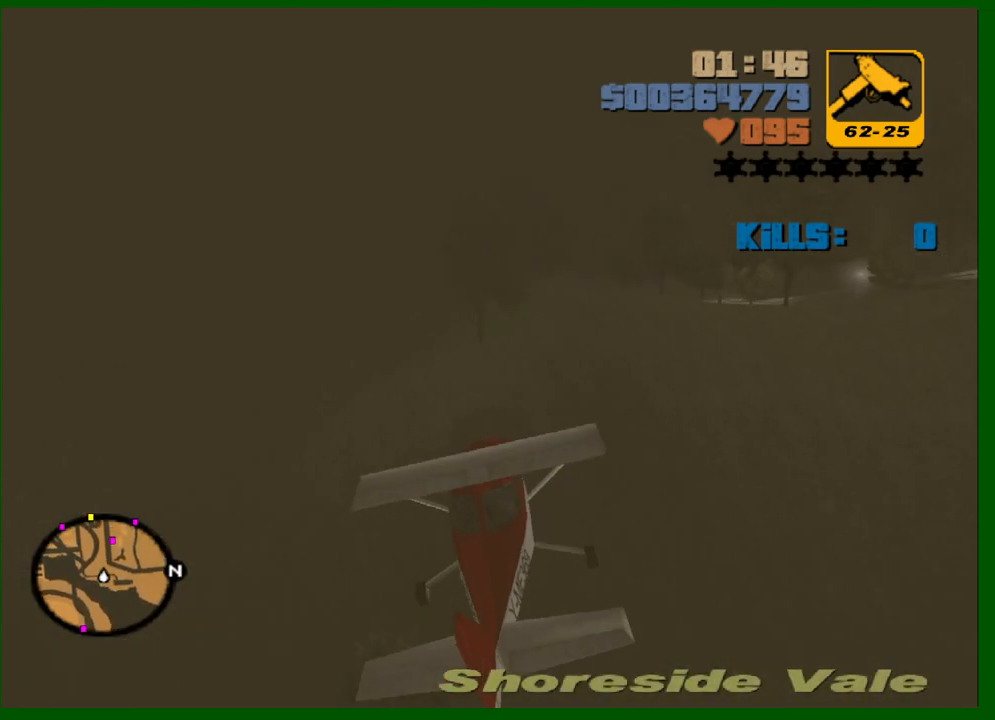
{"keys": ["a"], "mouse": [], "events": [[133, "up", "down"], [183, "d", "up"], [217, "up", "up"], [467, "a", "down"]]}
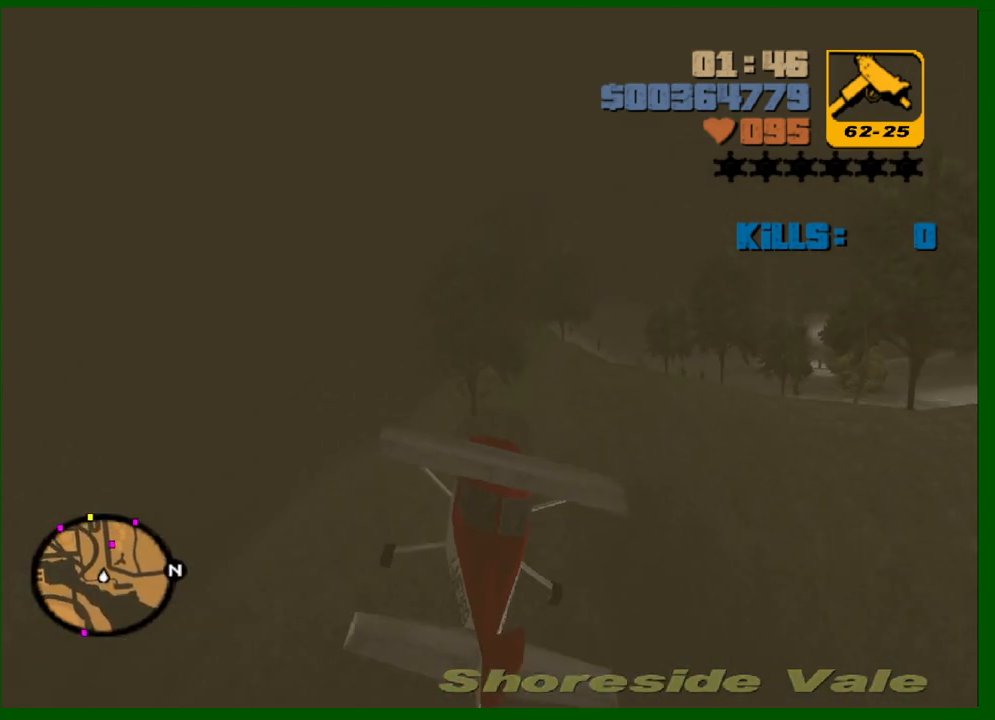
{"keys": [], "mouse": [], "events": [[100, "a", "up"], [100, "up", "down"], [250, "up", "up"], [383, "up", "down"], [467, "up", "up"]]}
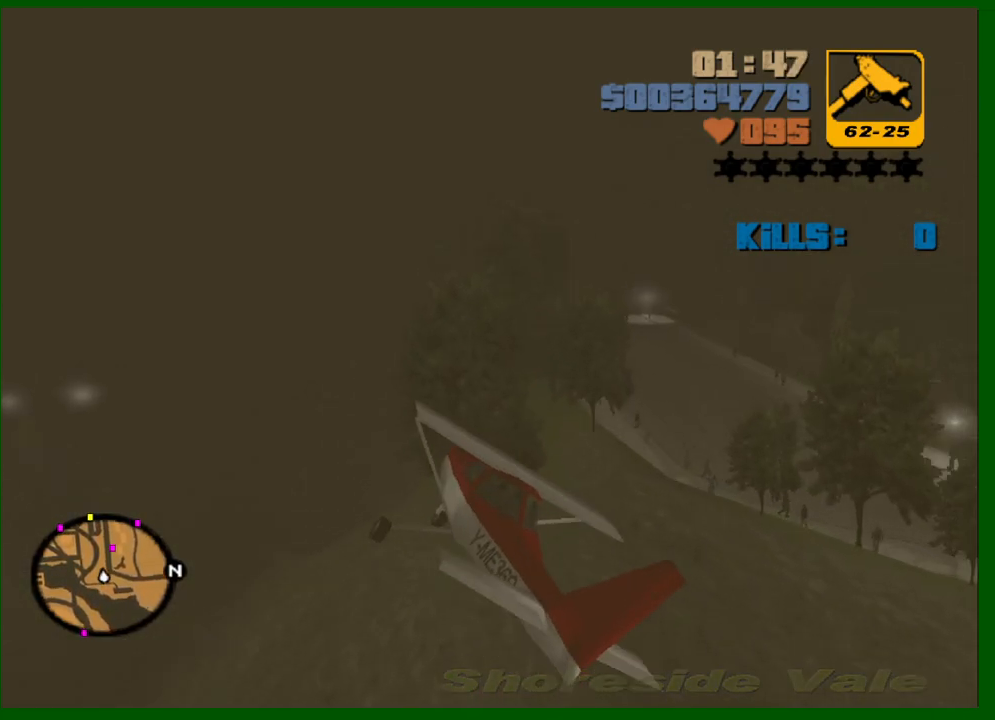
{"keys": [], "mouse": [], "events": [[67, "d", "down"], [117, "d", "up"]]}
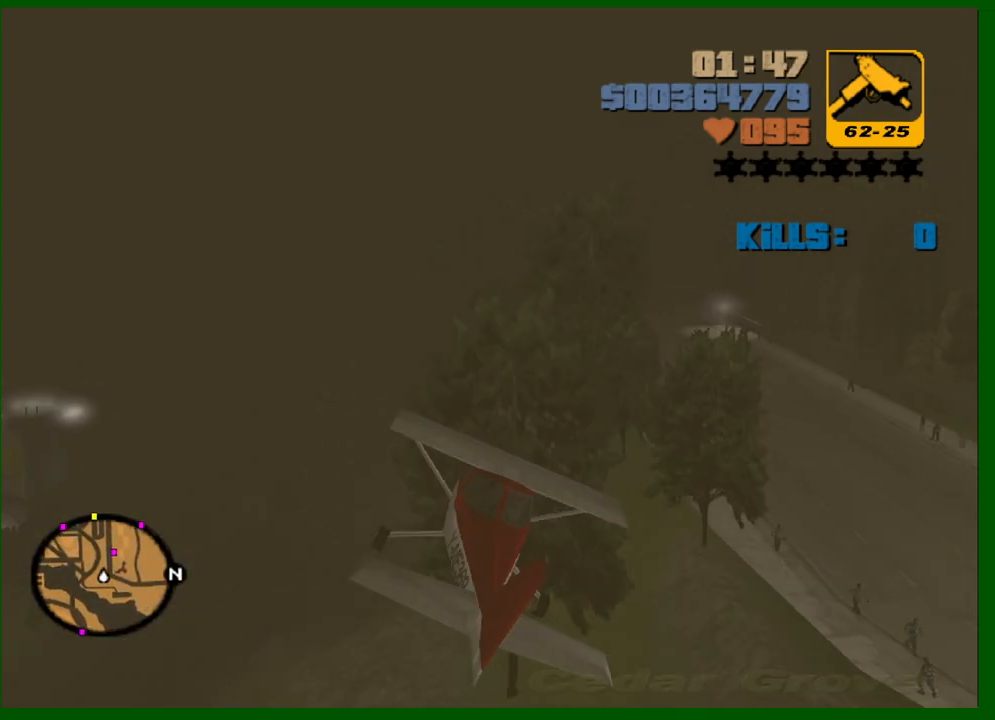
{"keys": [], "mouse": [], "events": [[367, "up", "down"], [467, "up", "up"]]}